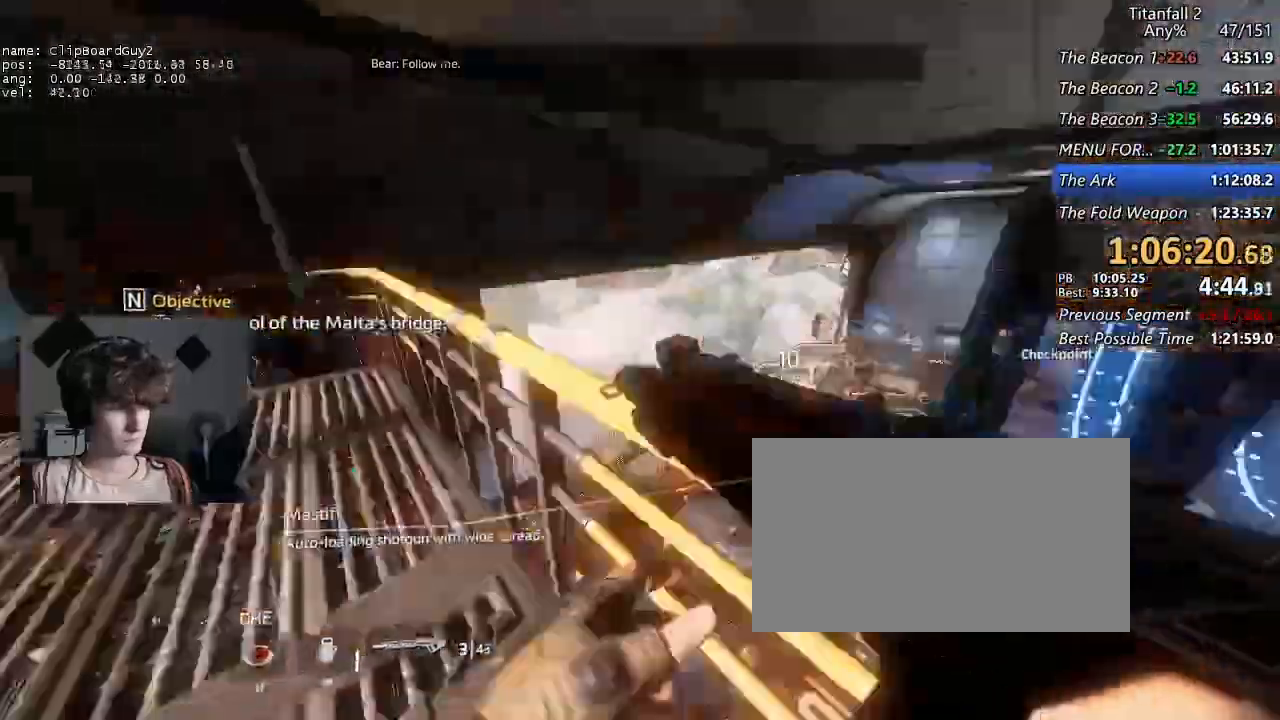
Gameplay with keyboard and mouse; each line is a JSON object with the keys and mouse buttons held at the frame after it. "events" lists presses ("down") and releases ("up") of "1", "2", "3", "4", "5", "a", "alt", "b", "c", "ctrl", "d", "e", "f", "g", "q", "r", "s", "shift", "space", "t", "tab", "v", "w", "x", "z", "mouse_left", "mouse_middle", "mouse_right", "mouse_mb4", "mouse_mb5", "mouse_wheel_up" and "mouse_wheel_down" between this image and that frame as [ms after this image, input, new state], when the widget could be followed in between. "mouse_left", "mouse_middle", "mouse_right", "mouse_mb4", "mouse_mb5", "mouse_wheel_up", "mouse_wheel_down" = the "left", "middle", "right", "mb4", "mb5", "wheel_up", "wheel_down" buttons of the "mouse" list. No other keys are recorded. Not read: mouse_move.
{"keys": [], "mouse": [], "events": [[17, "w", "up"], [334, "d", "down"], [334, "s", "down"], [484, "d", "up"], [484, "s", "up"]]}
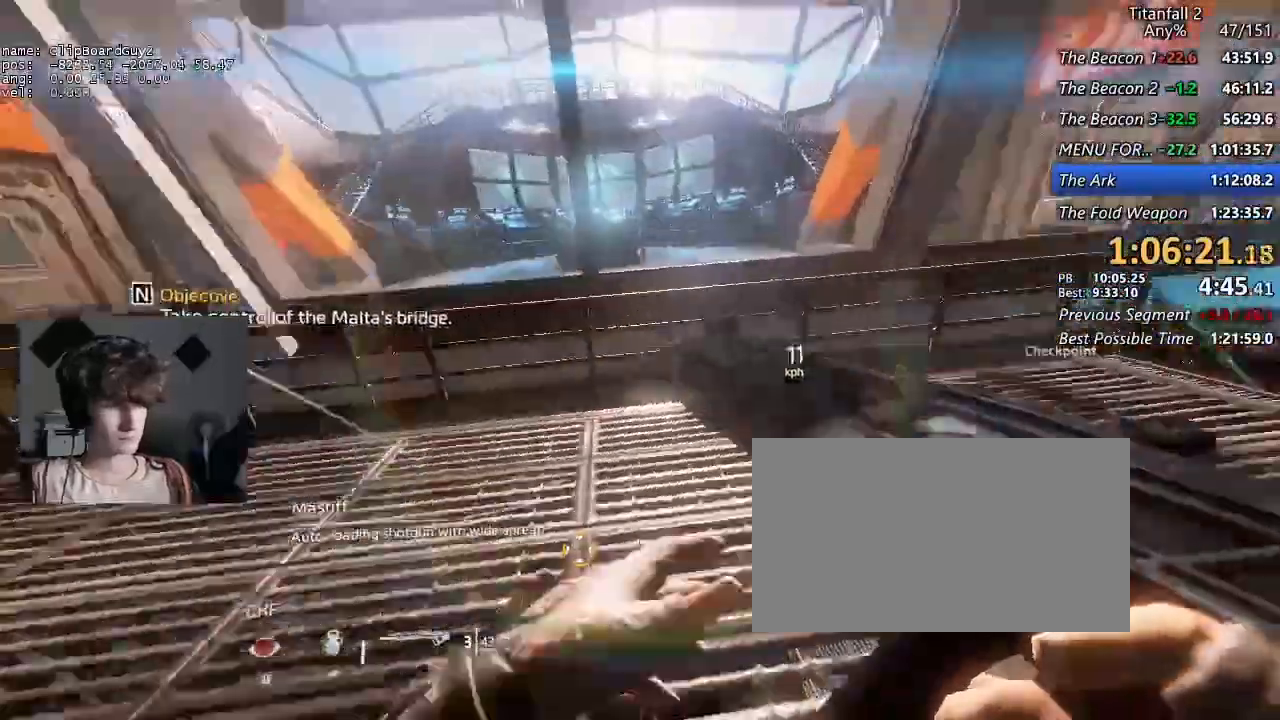
{"keys": ["d"], "mouse": [], "events": [[67, "a", "down"], [167, "a", "up"], [167, "d", "down"], [267, "a", "down"], [267, "d", "up"], [350, "a", "up"], [350, "d", "down"], [400, "d", "up"], [450, "a", "down"], [500, "a", "up"], [500, "d", "down"]]}
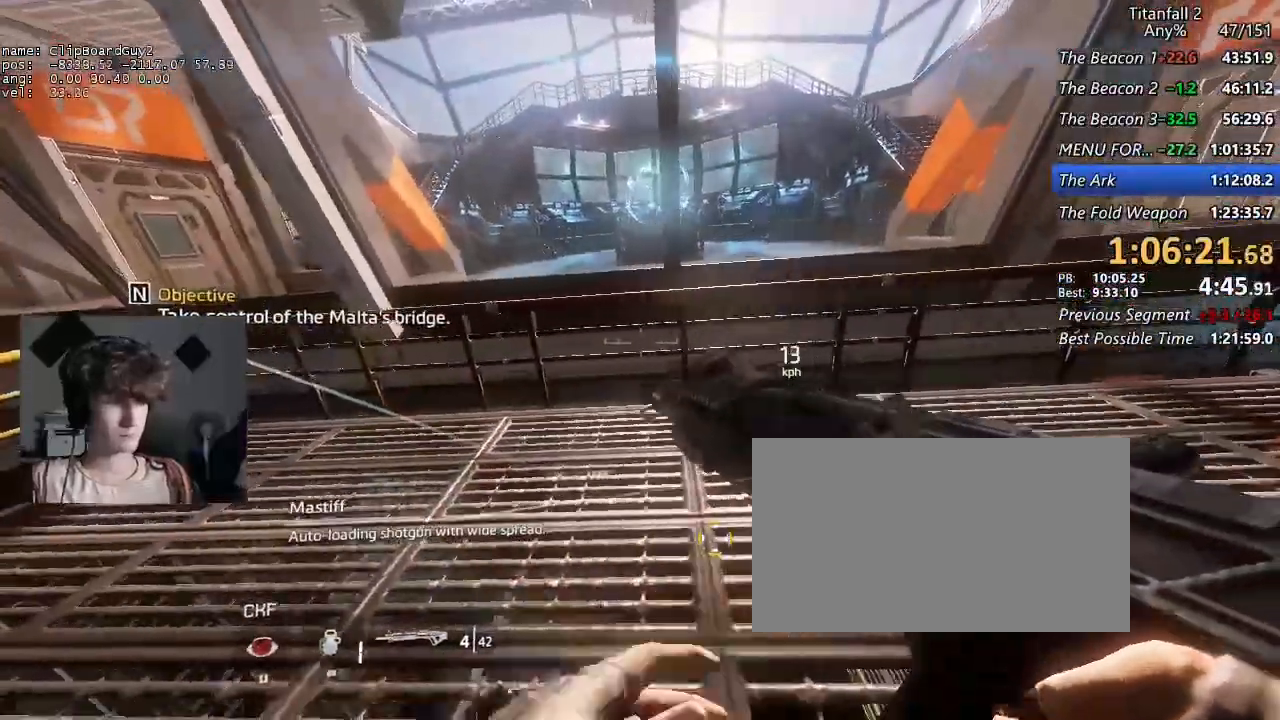
{"keys": [], "mouse": [], "events": [[84, "d", "up"], [367, "s", "down"], [467, "s", "up"]]}
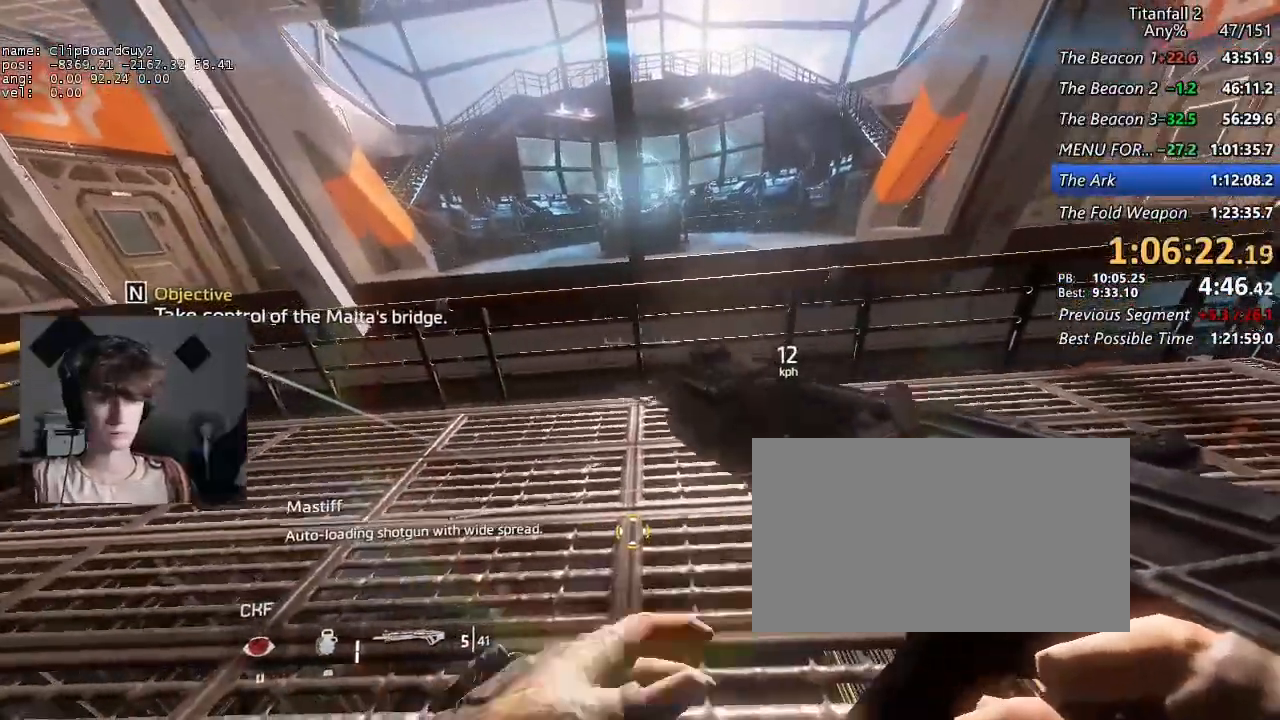
{"keys": [], "mouse": [], "events": []}
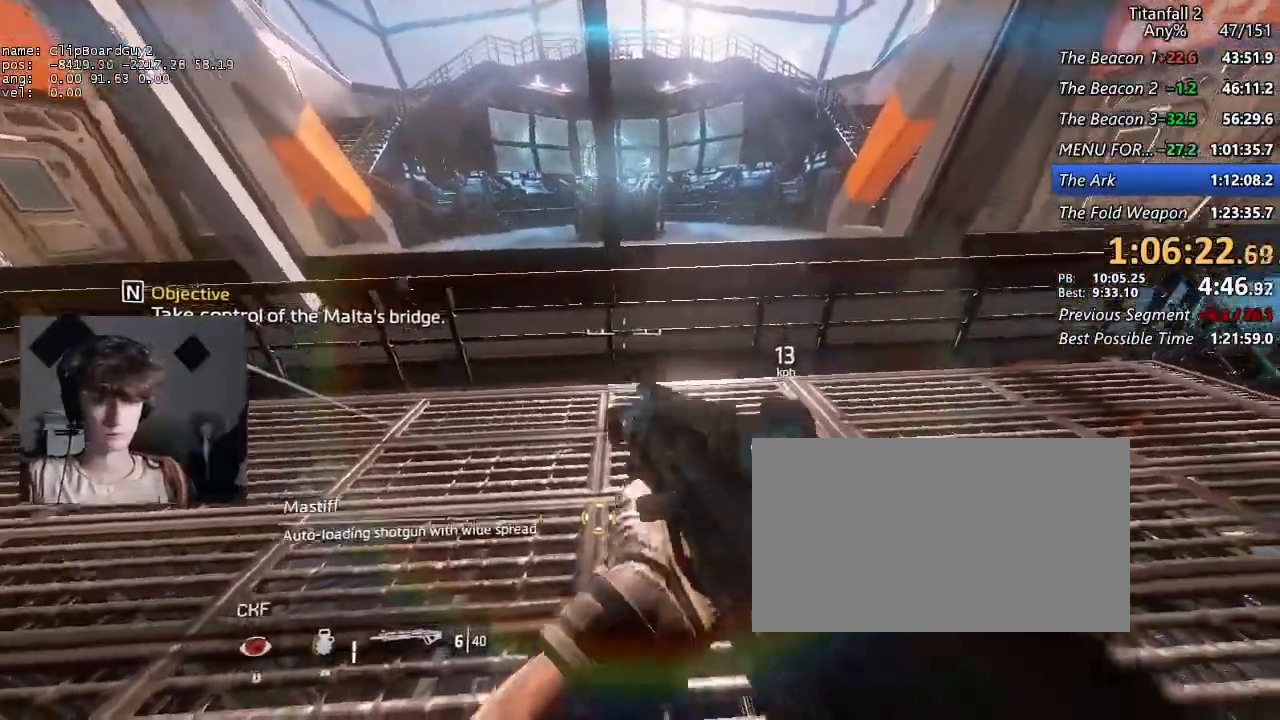
{"keys": [], "mouse": [], "events": [[67, "a", "down"], [217, "a", "up"], [317, "e", "down"], [350, "e", "up"]]}
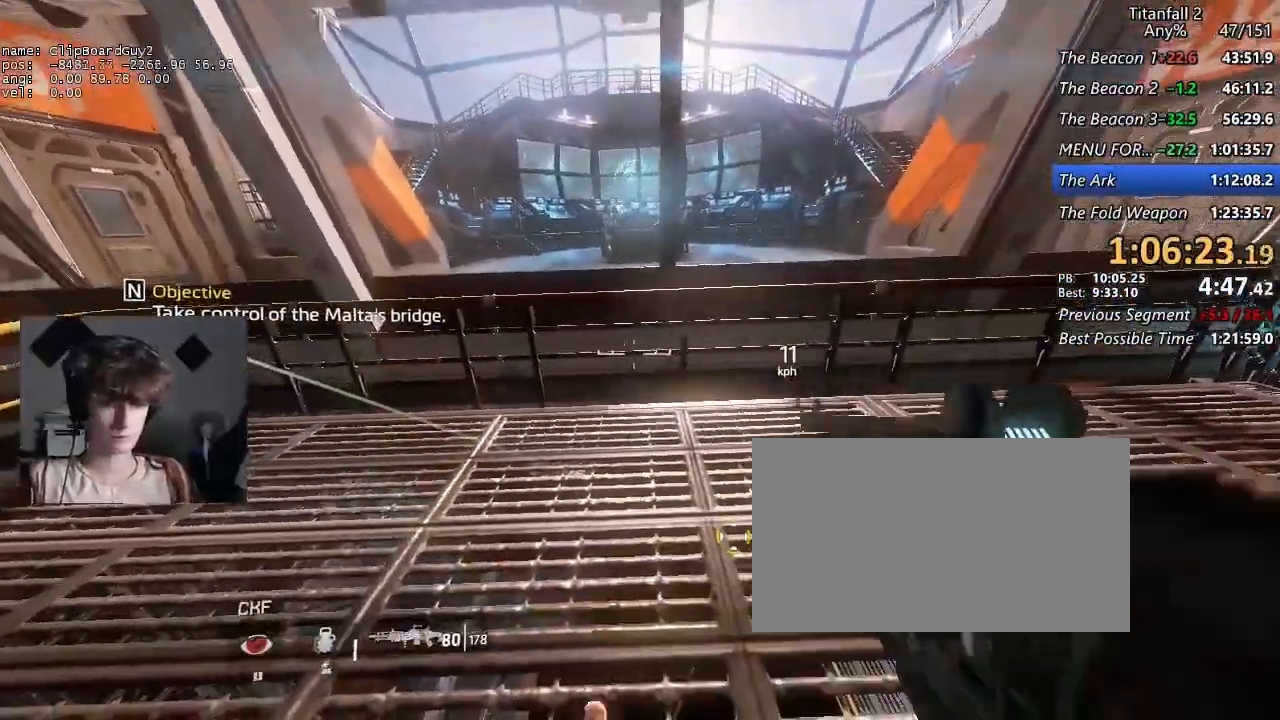
{"keys": [], "mouse": [], "events": [[284, "s", "down"], [317, "d", "down"], [417, "s", "up"], [467, "d", "up"]]}
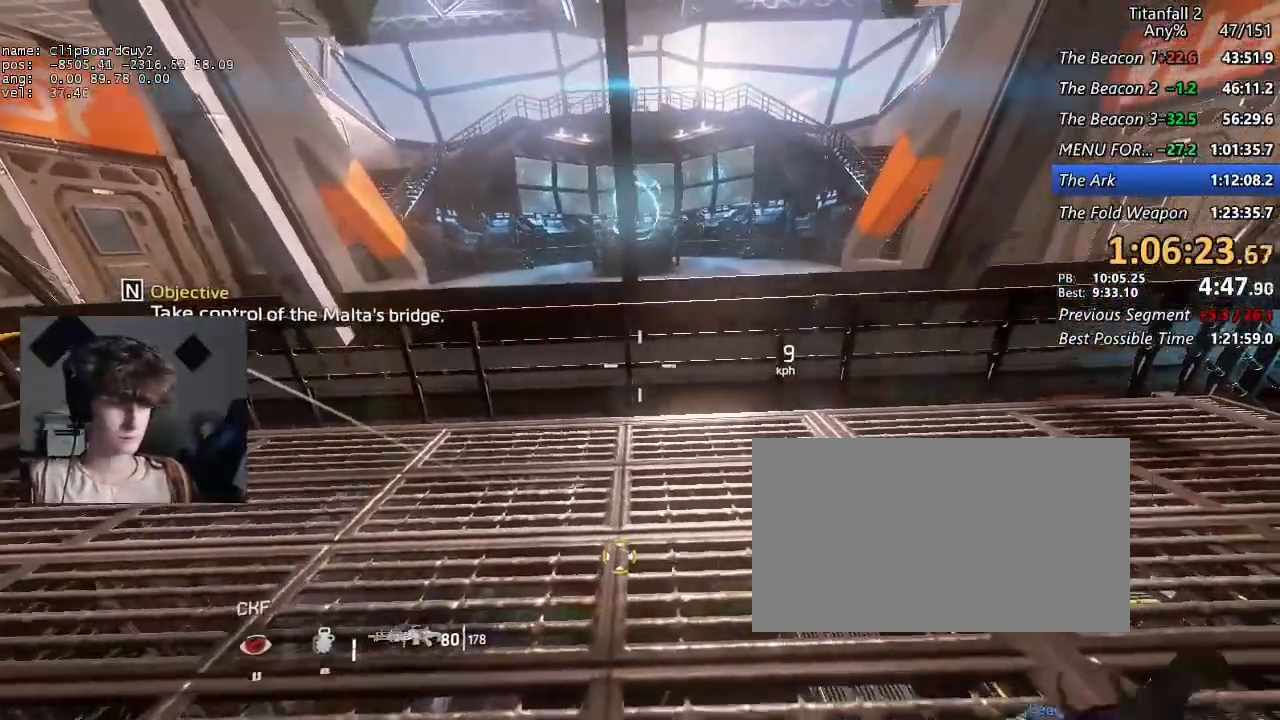
{"keys": [], "mouse": [], "events": [[150, "a", "down"], [250, "a", "up"], [384, "d", "down"], [484, "d", "up"]]}
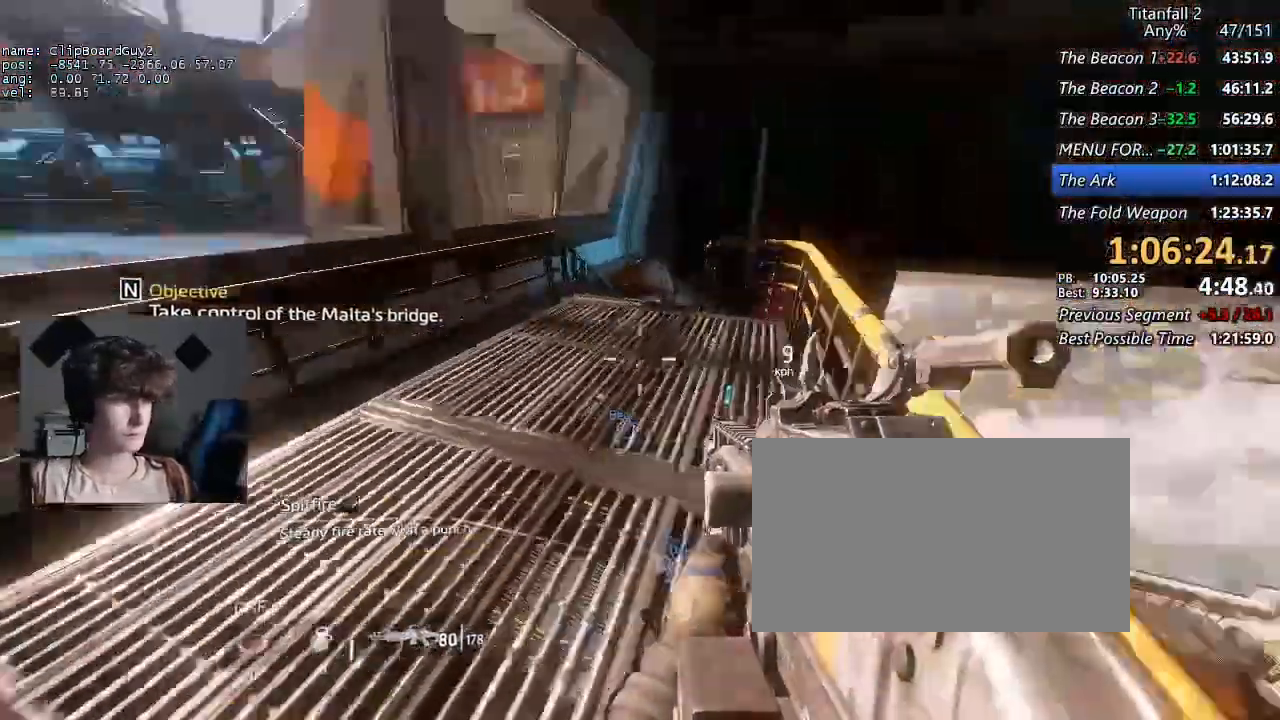
{"keys": ["shift", "w"], "mouse": [], "events": [[217, "w", "down"], [500, "shift", "down"]]}
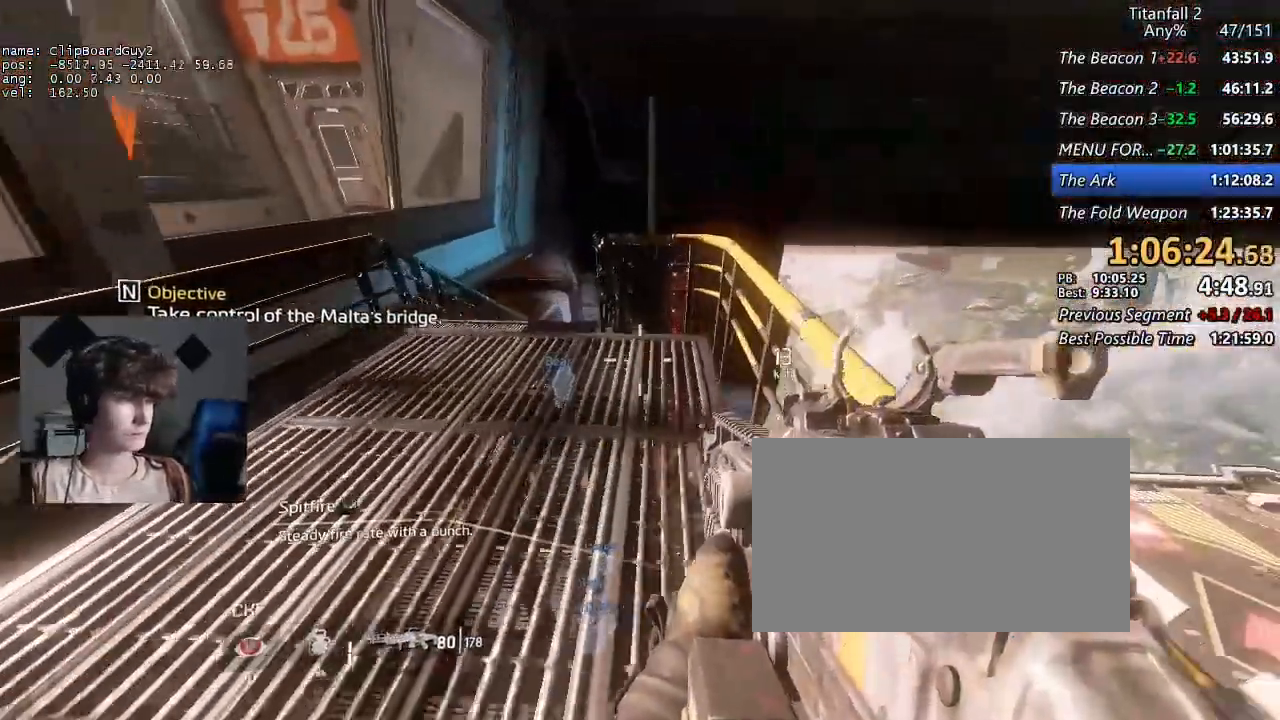
{"keys": ["shift", "w"], "mouse": [], "events": []}
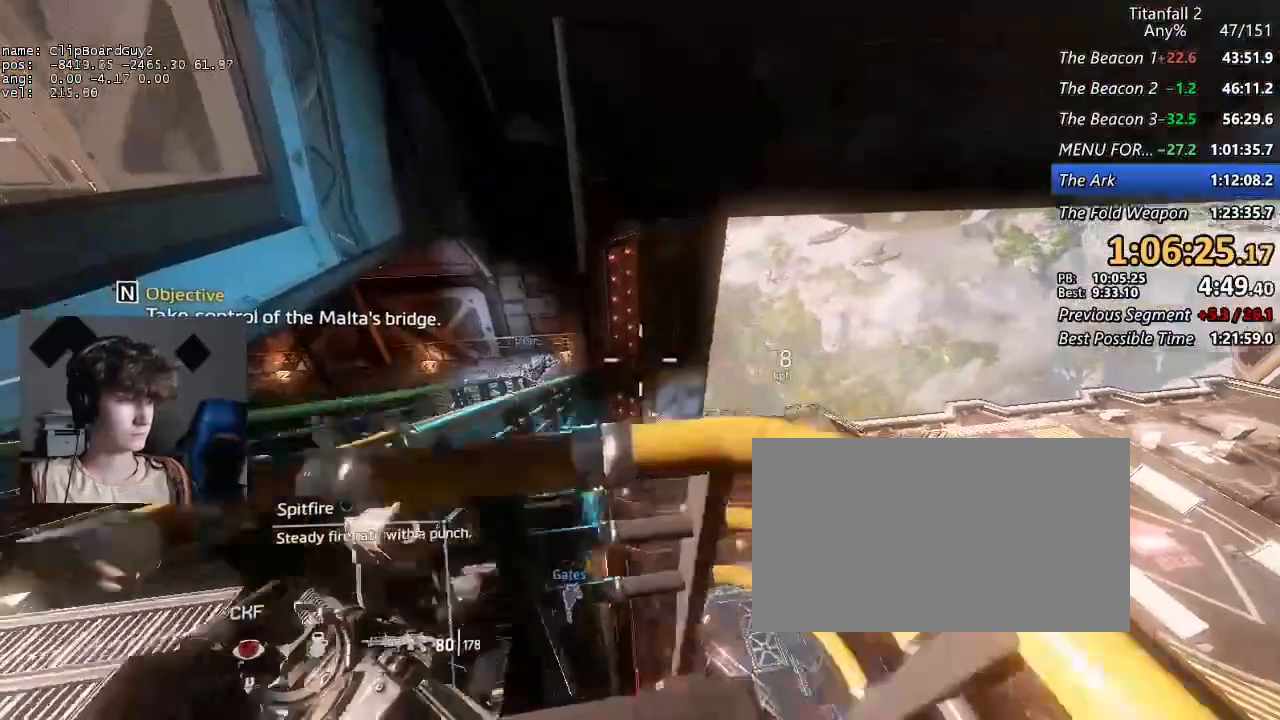
{"keys": ["a"], "mouse": [], "events": [[17, "shift", "up"], [17, "w", "up"], [200, "a", "down"]]}
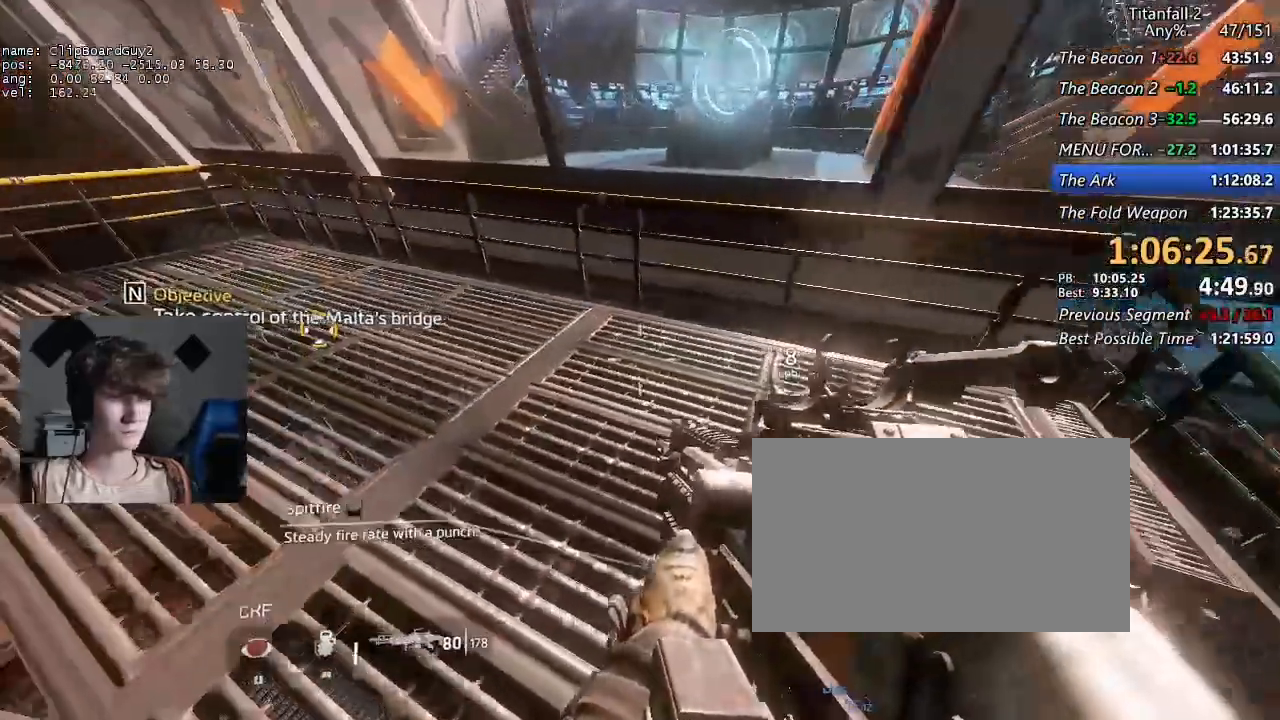
{"keys": ["a"], "mouse": [], "events": []}
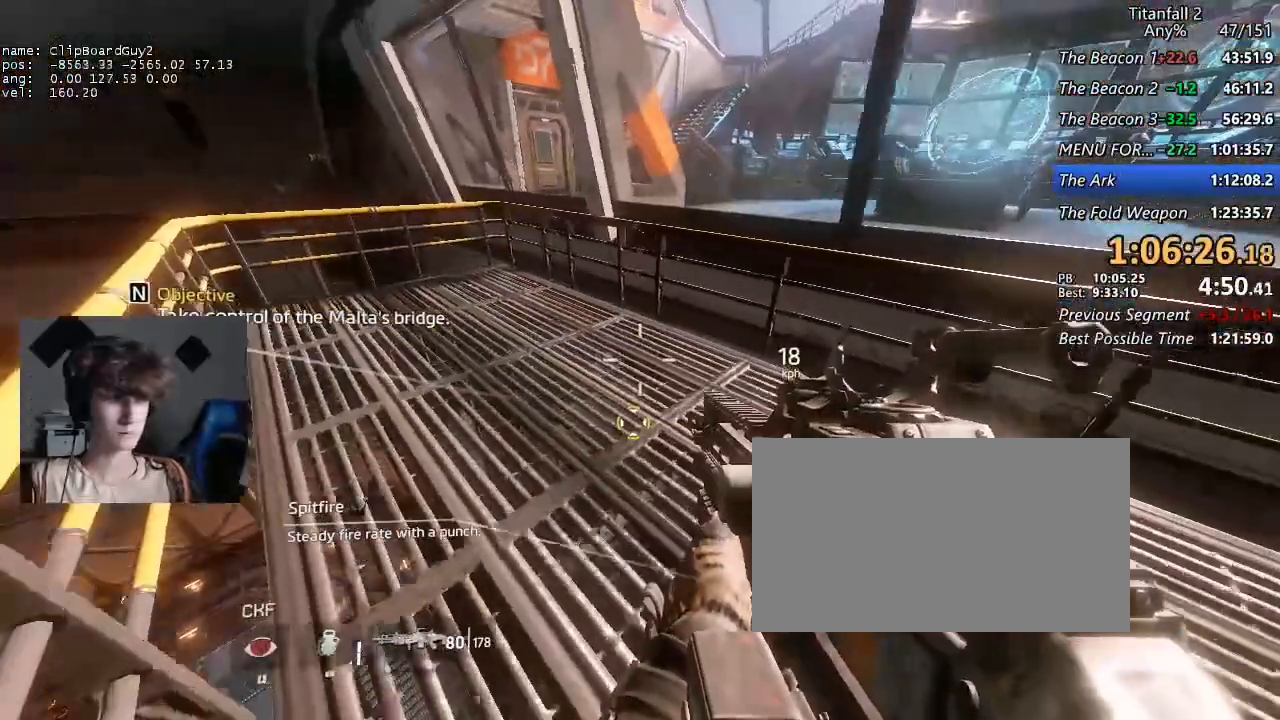
{"keys": ["a"], "mouse": [], "events": [[84, "w", "down"], [234, "w", "up"]]}
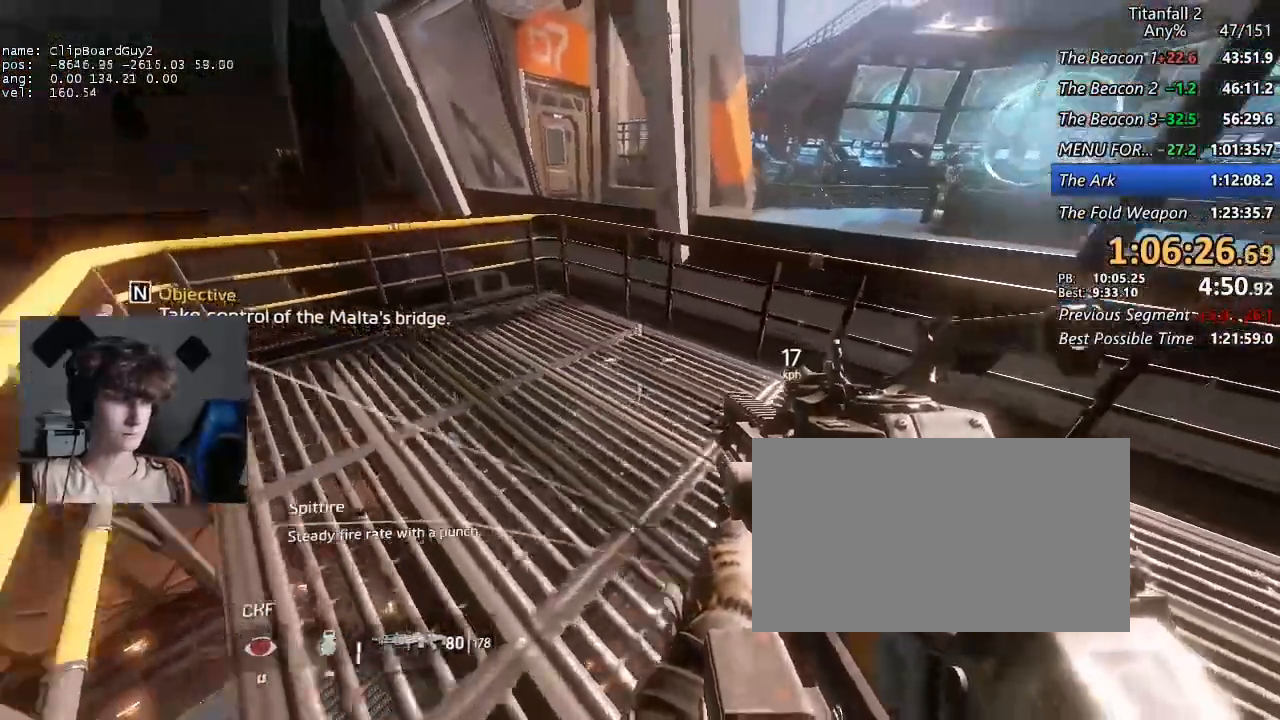
{"keys": ["s"], "mouse": [], "events": [[200, "a", "up"], [200, "d", "down"], [334, "d", "up"], [484, "s", "down"]]}
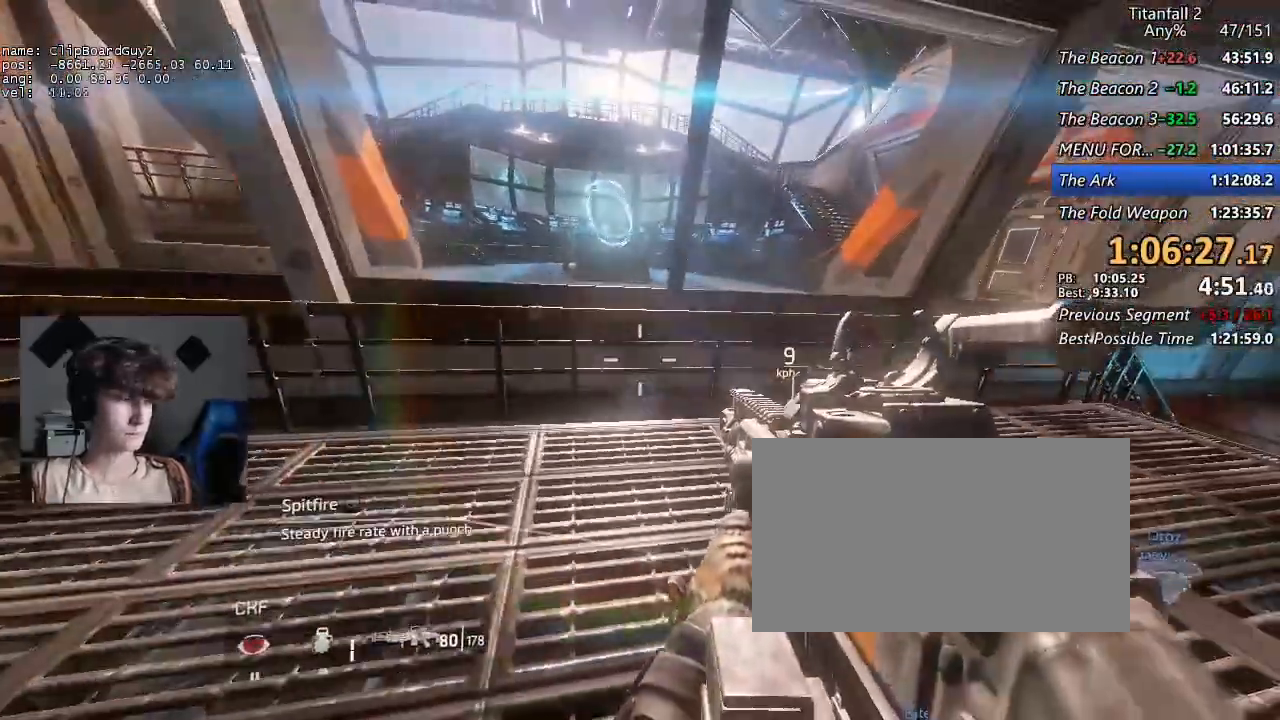
{"keys": [], "mouse": [], "events": [[34, "d", "down"], [67, "d", "up"], [67, "s", "up"], [167, "a", "down"], [267, "a", "up"], [267, "d", "down"], [300, "d", "up"], [350, "a", "down"], [400, "a", "up"], [400, "d", "down"], [500, "d", "up"]]}
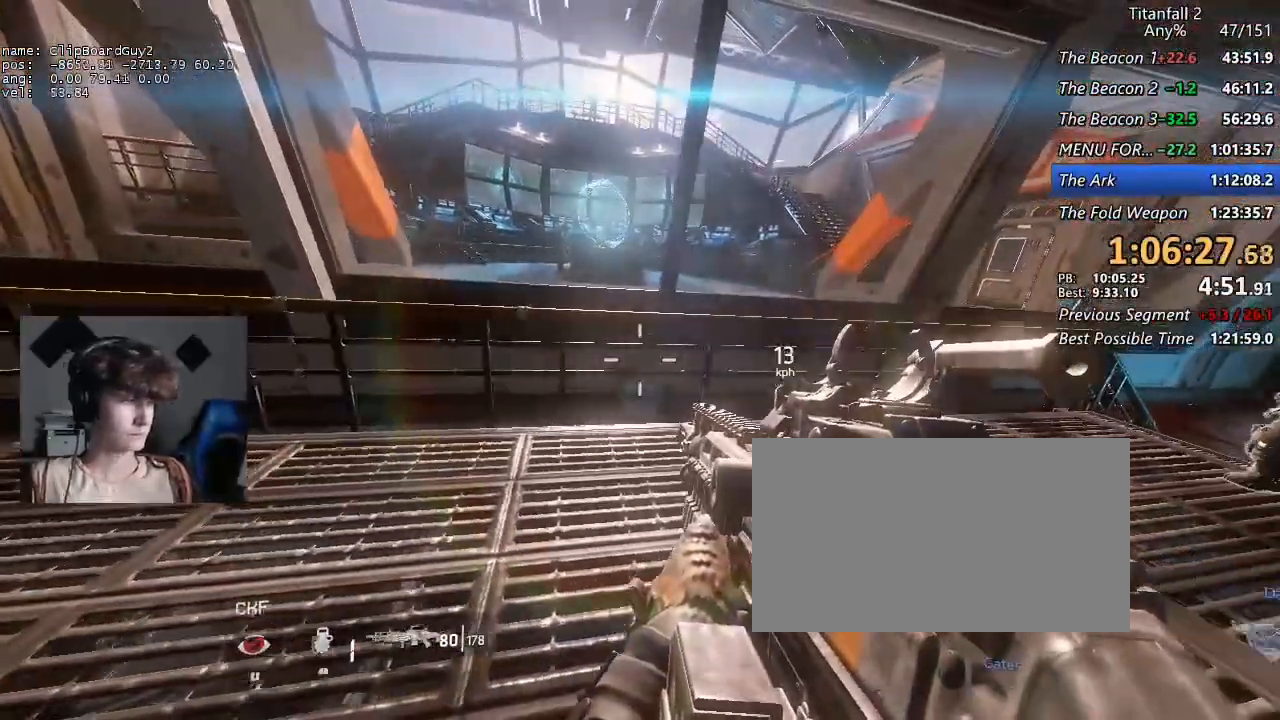
{"keys": ["s"], "mouse": [], "events": [[134, "d", "down"], [184, "d", "up"], [317, "s", "down"]]}
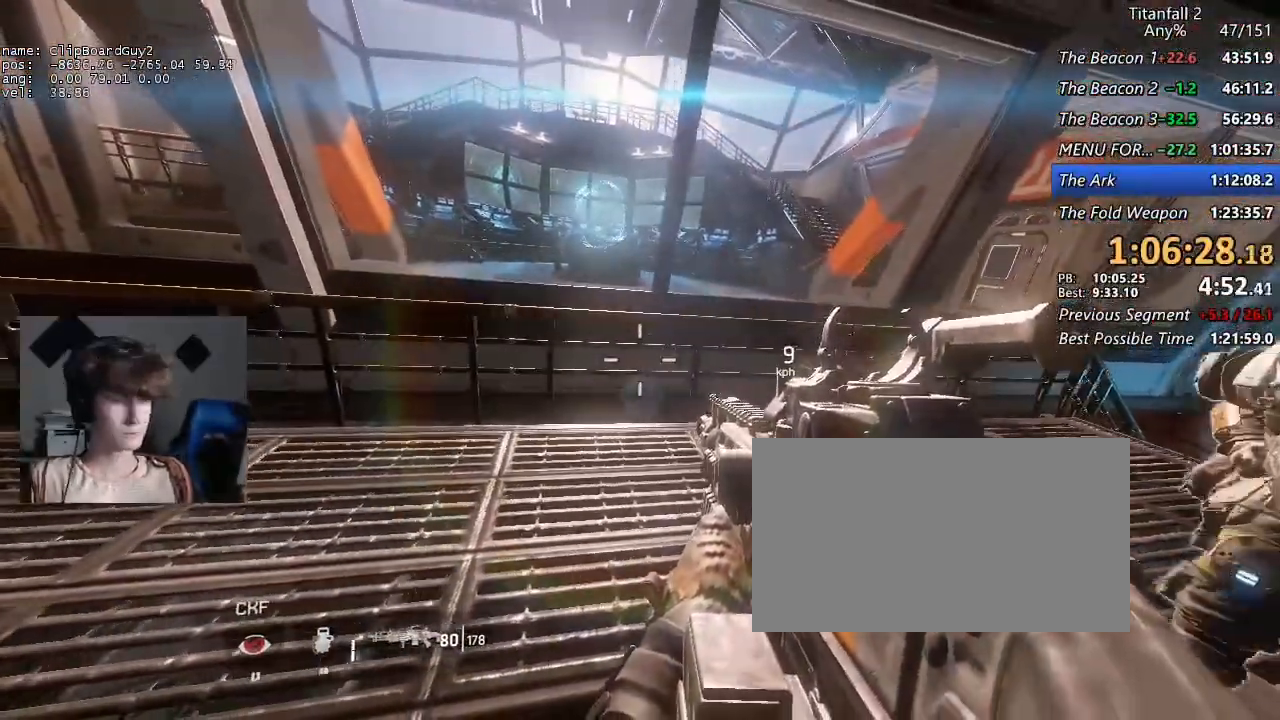
{"keys": [], "mouse": [], "events": [[50, "s", "up"]]}
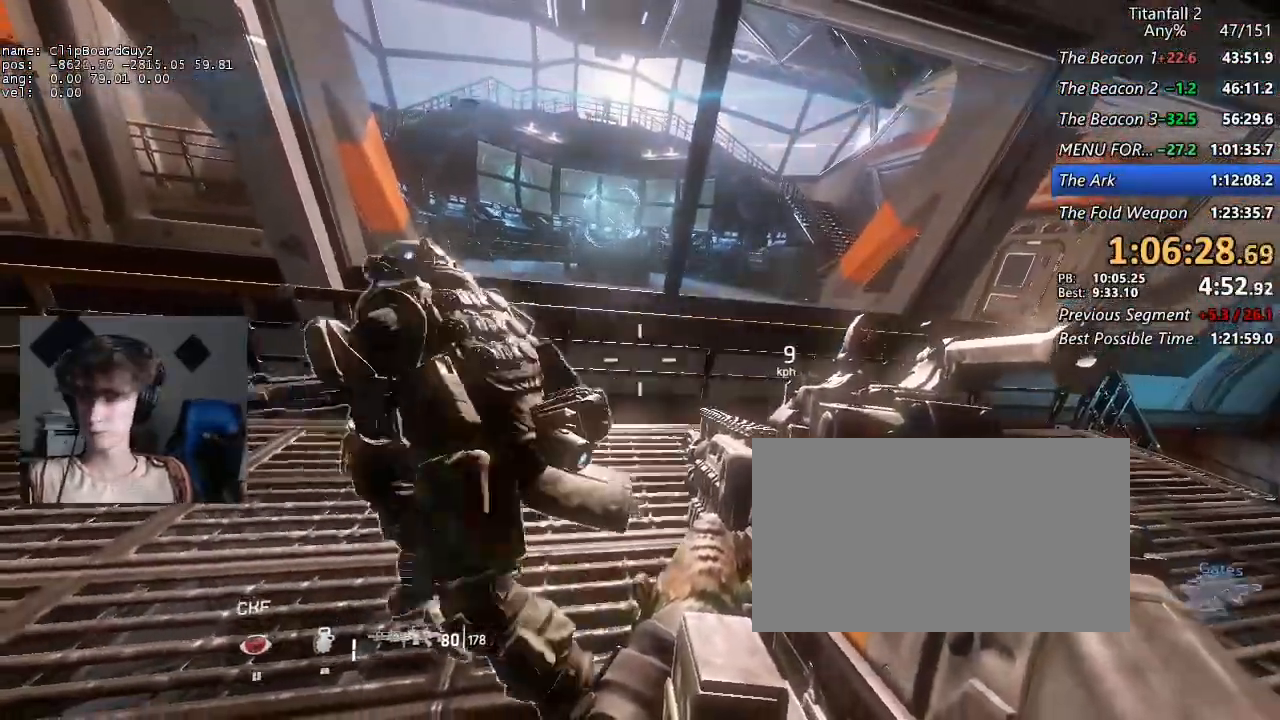
{"keys": [], "mouse": [], "events": []}
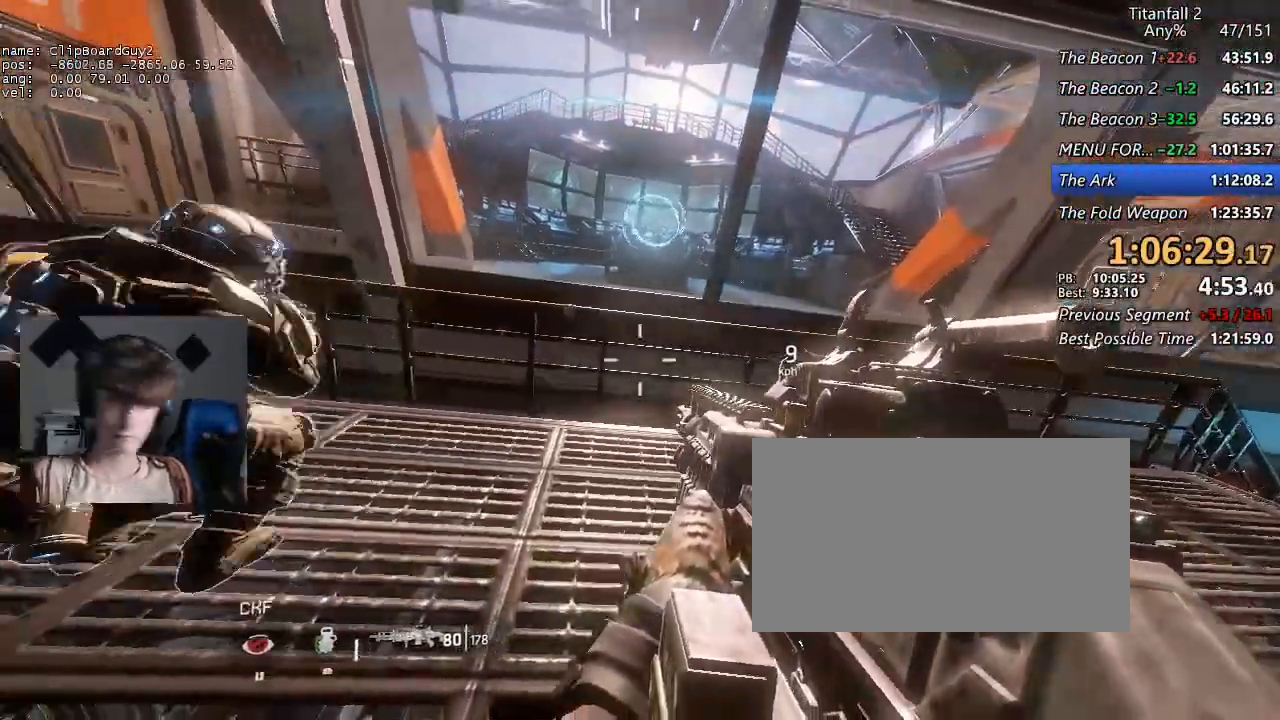
{"keys": [], "mouse": [], "events": []}
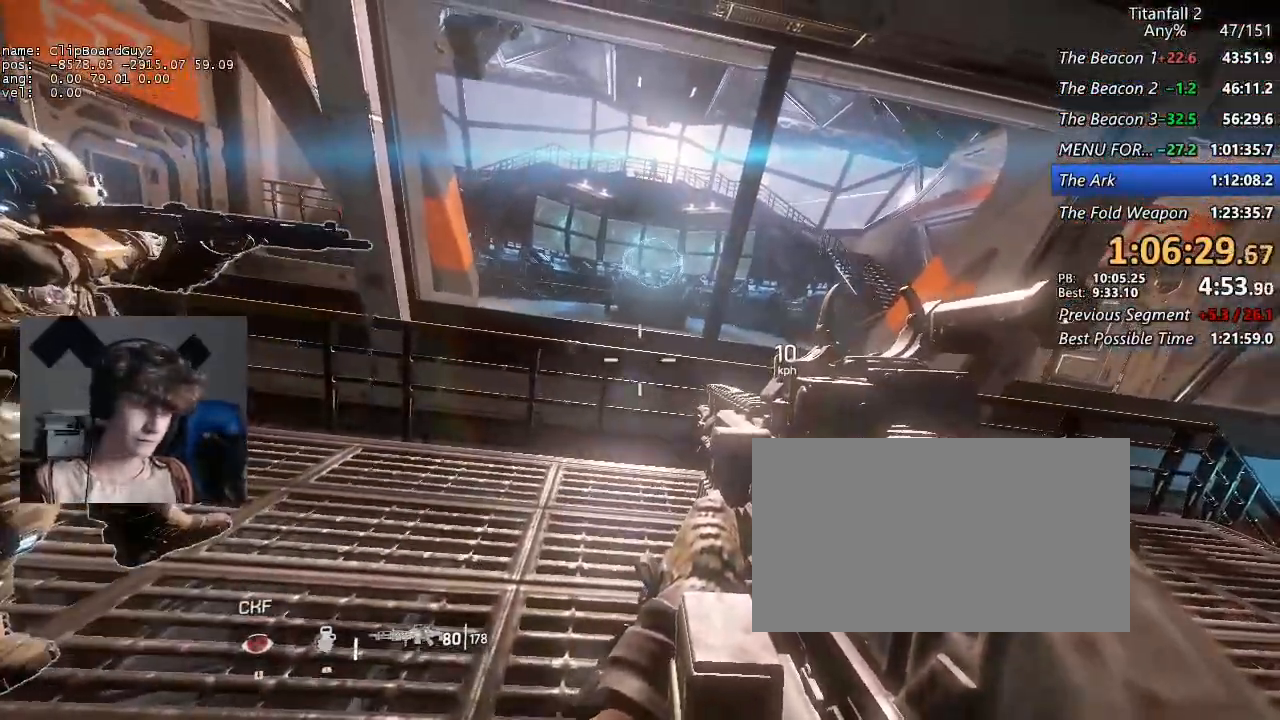
{"keys": [], "mouse": [], "events": []}
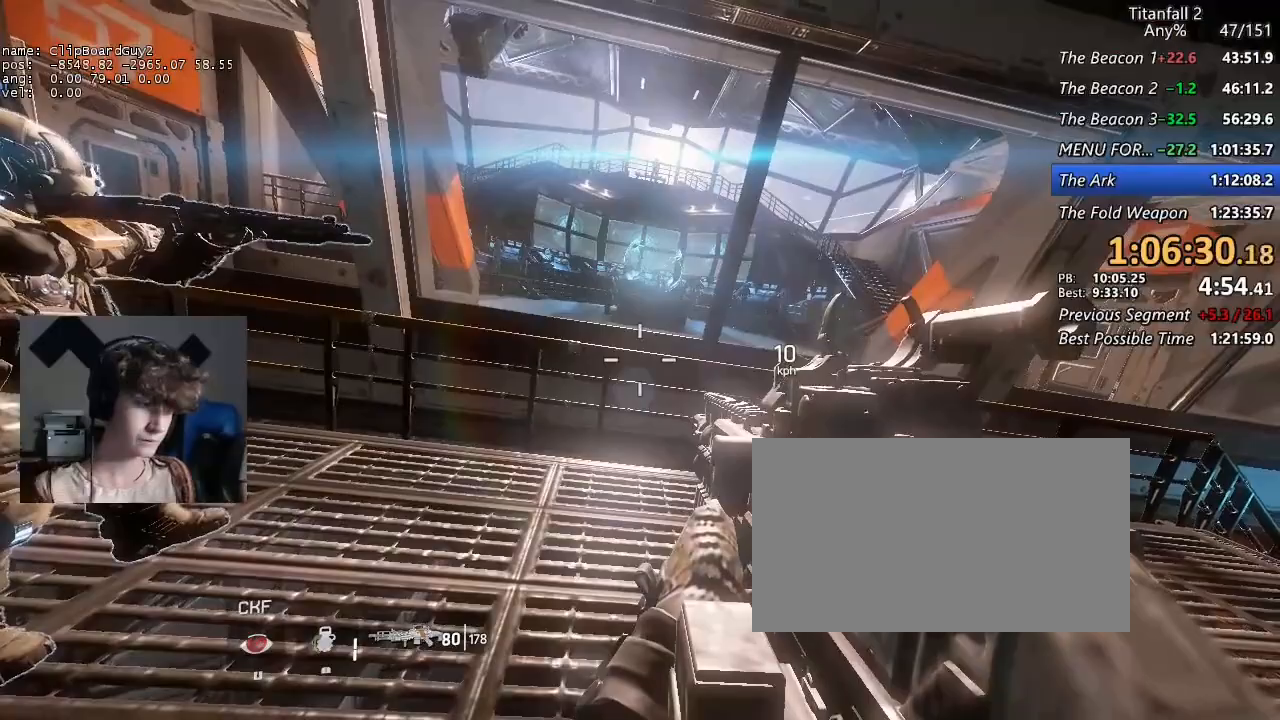
{"keys": [], "mouse": [], "events": []}
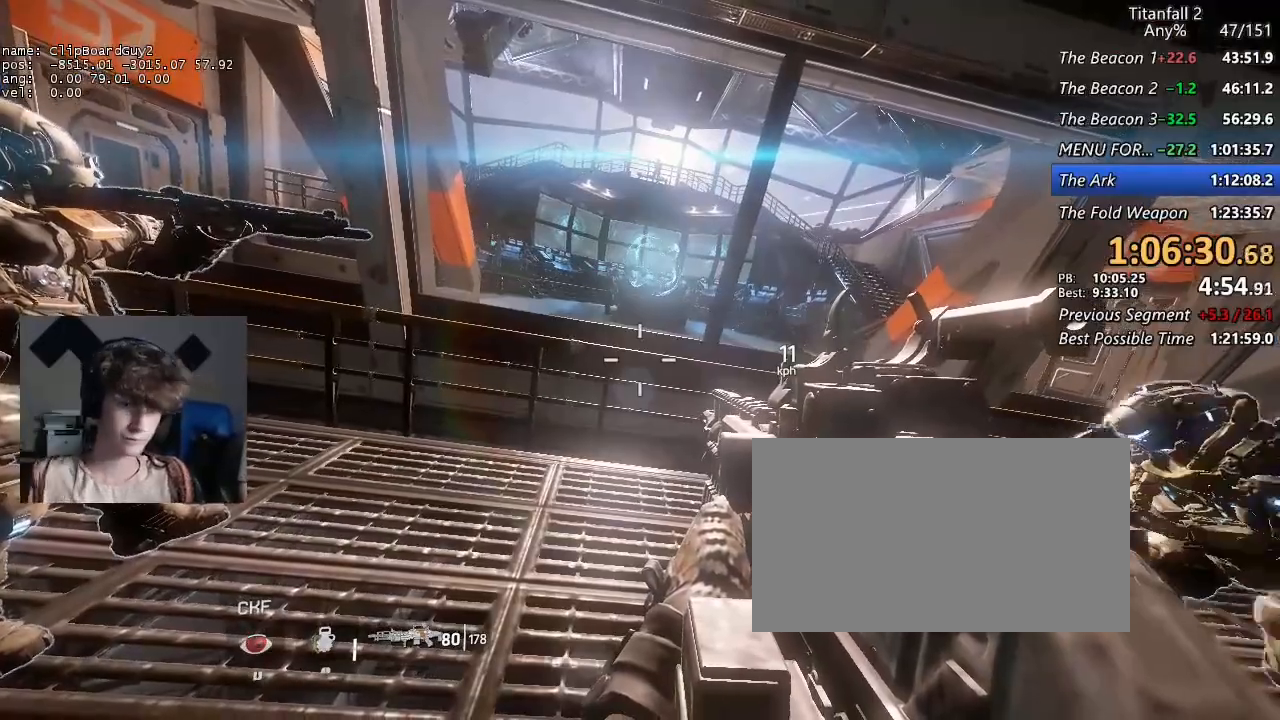
{"keys": [], "mouse": [], "events": []}
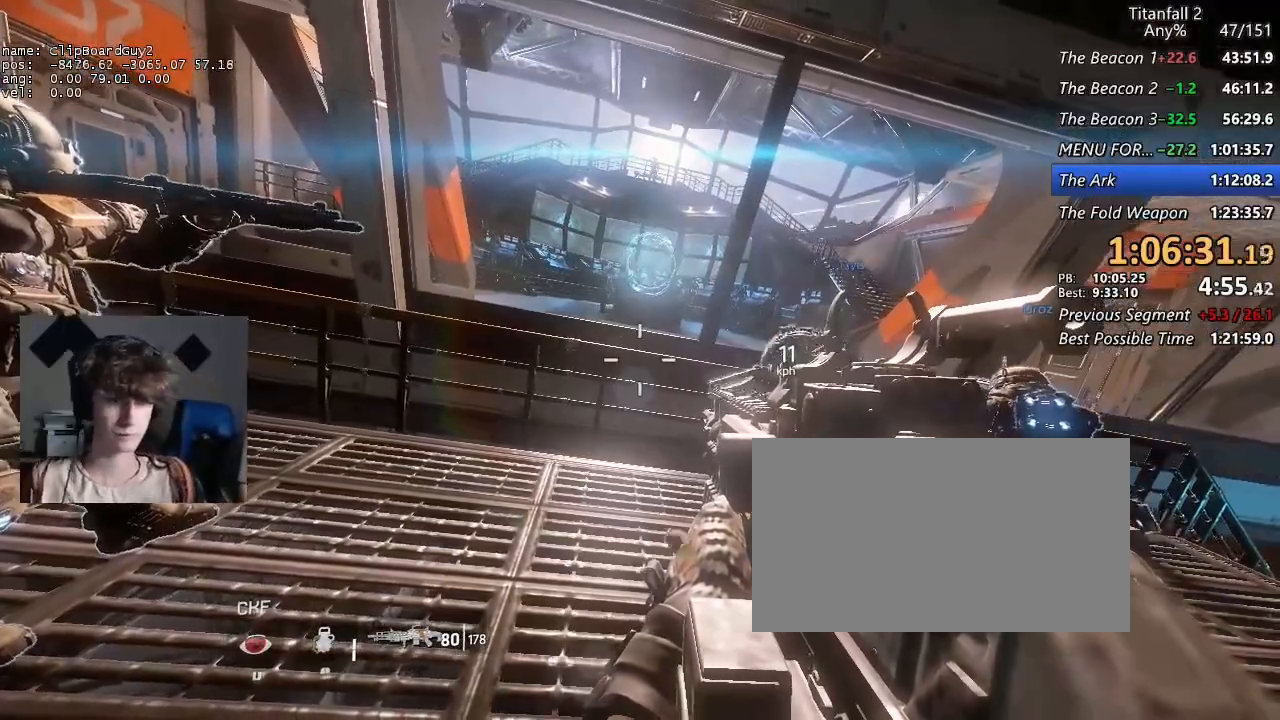
{"keys": [], "mouse": [], "events": []}
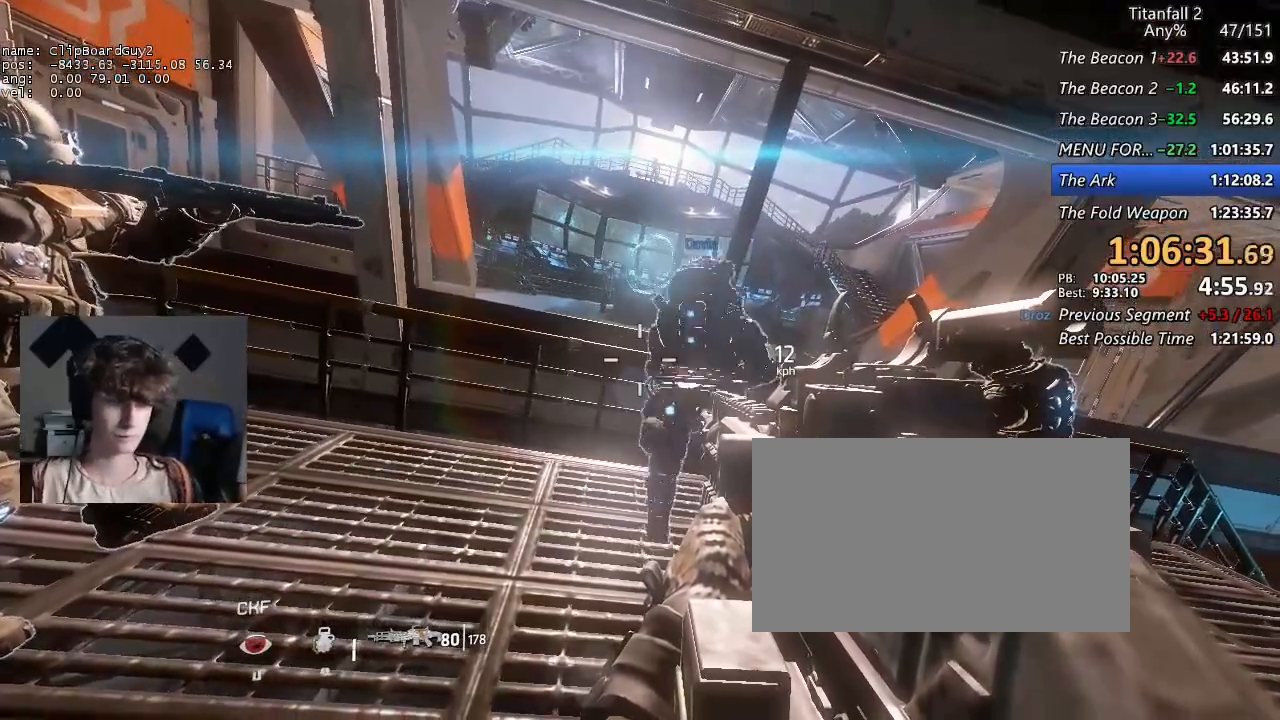
{"keys": [], "mouse": [], "events": []}
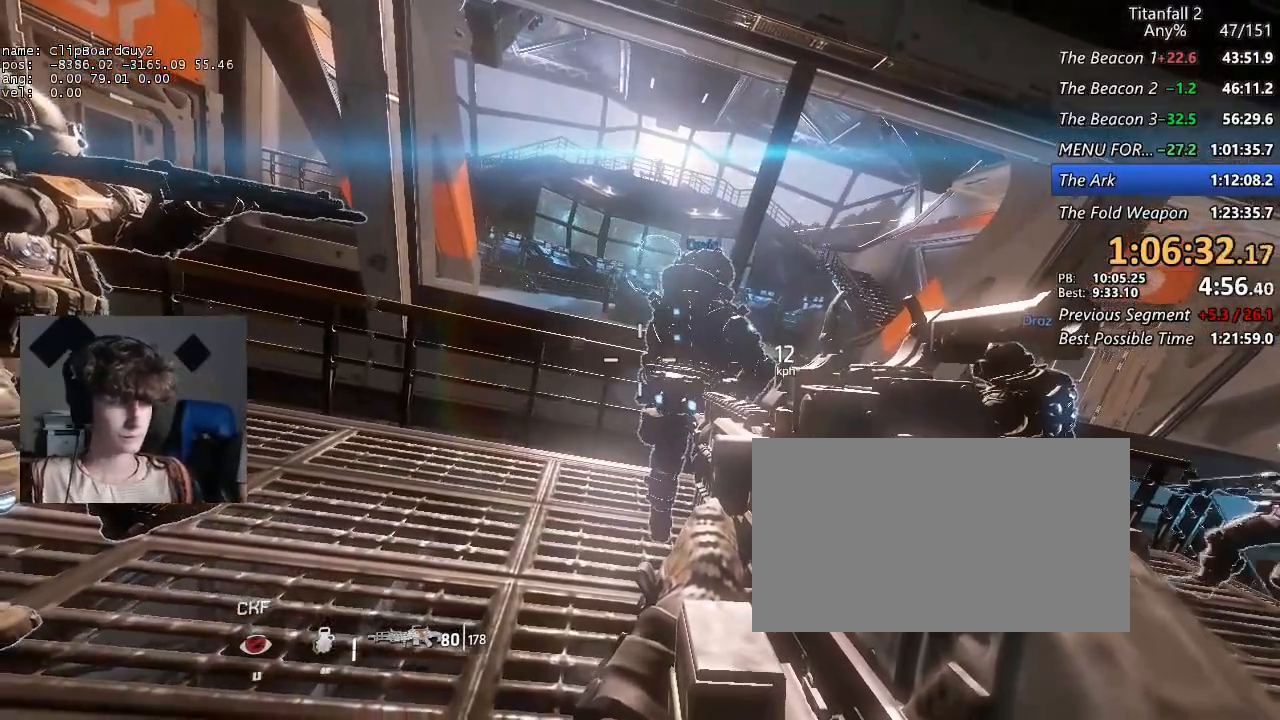
{"keys": [], "mouse": [], "events": []}
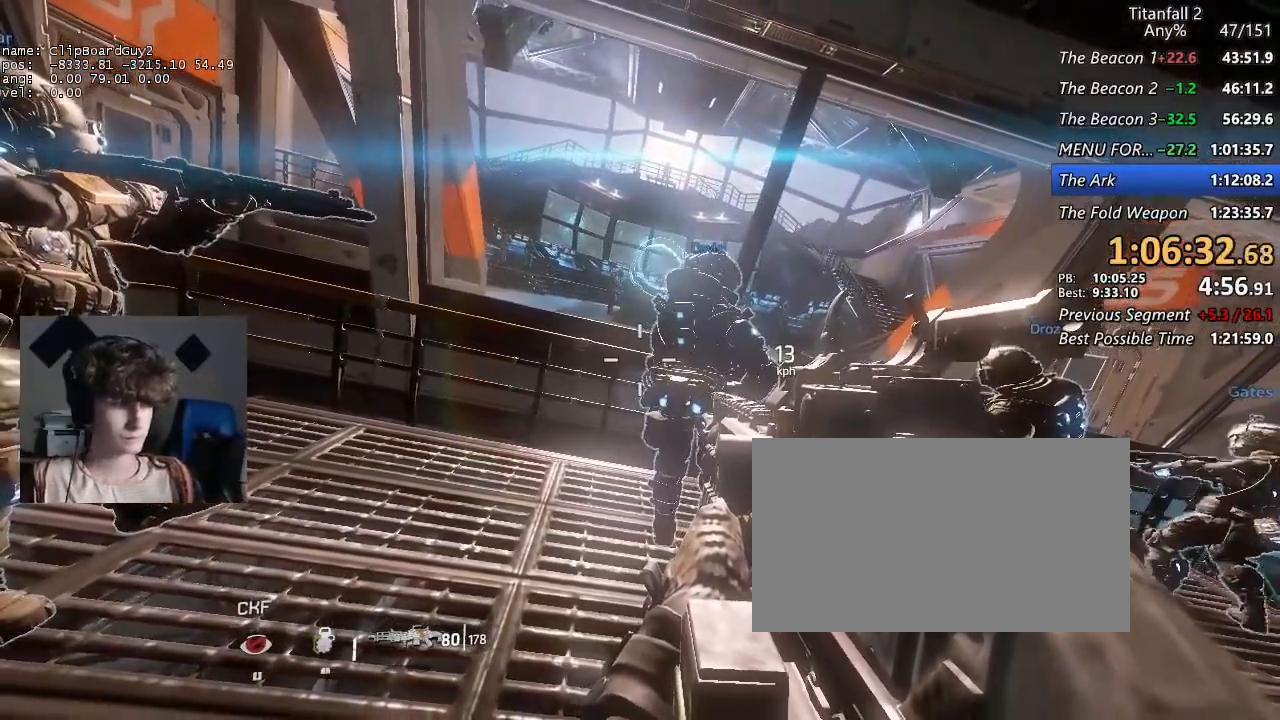
{"keys": [], "mouse": [], "events": []}
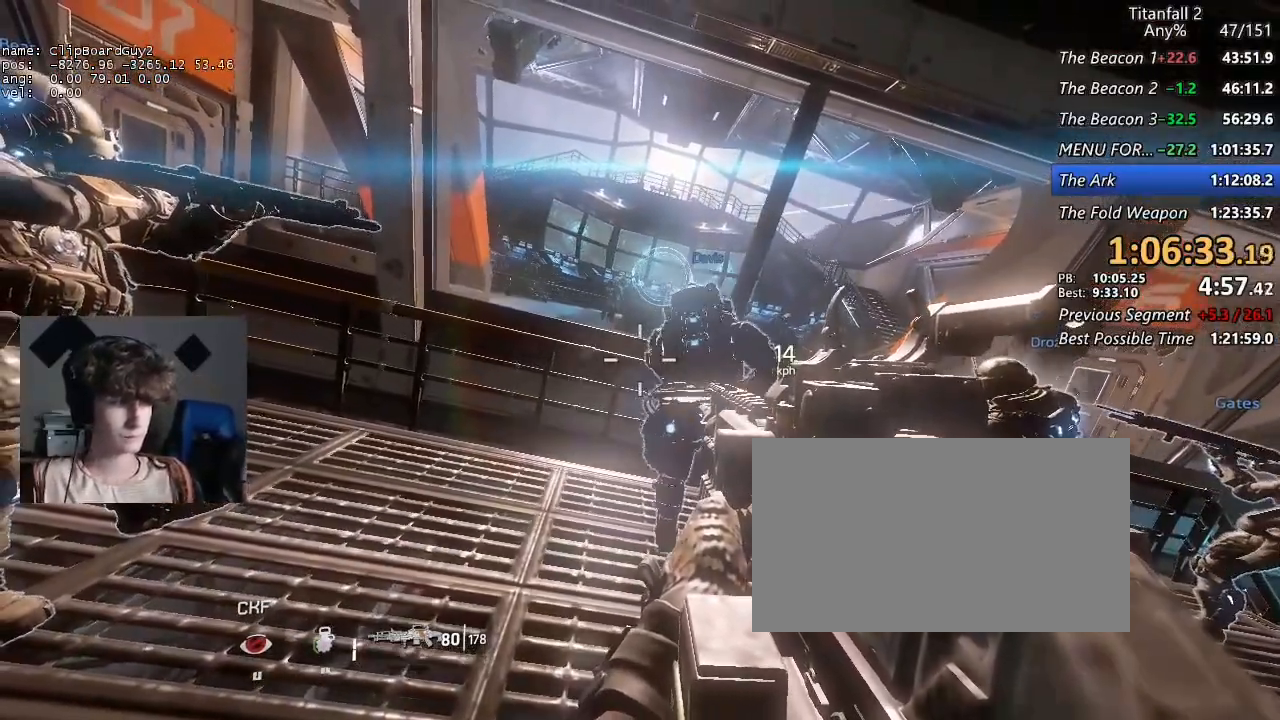
{"keys": [], "mouse": [], "events": [[217, "a", "down"], [267, "a", "up"], [350, "d", "down"], [450, "d", "up"]]}
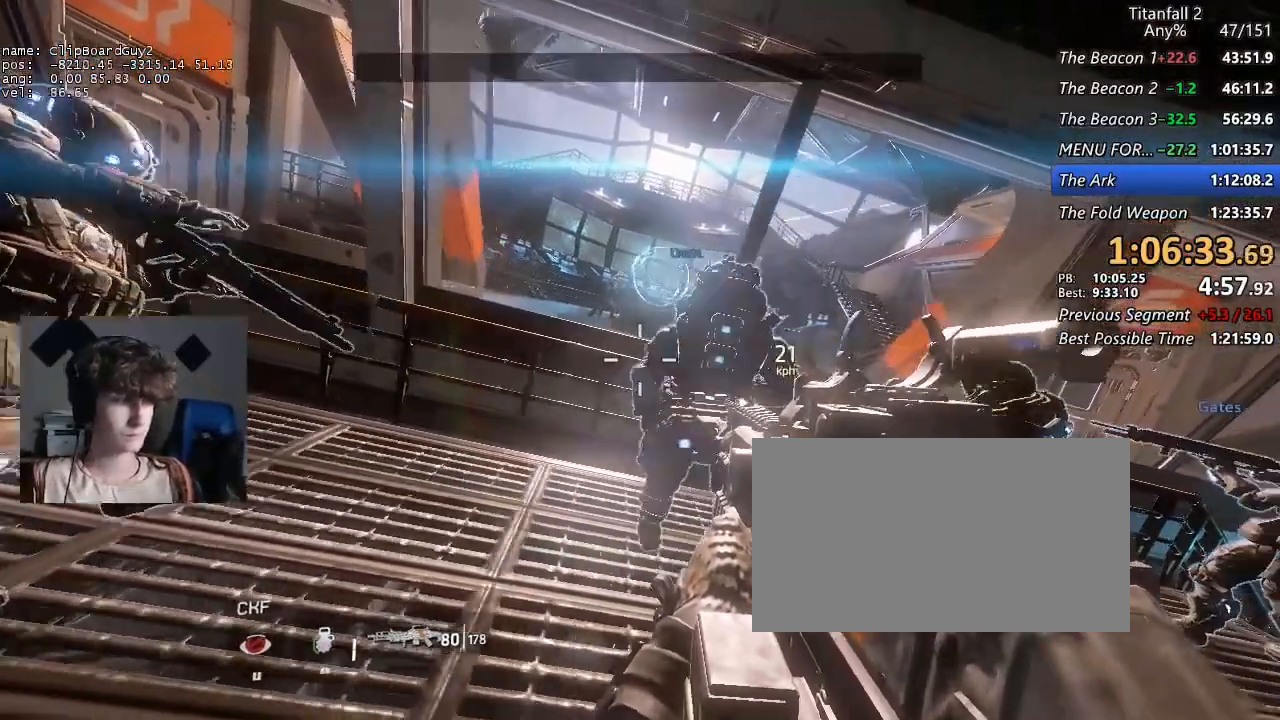
{"keys": [], "mouse": [], "events": [[234, "d", "down"], [317, "d", "up"]]}
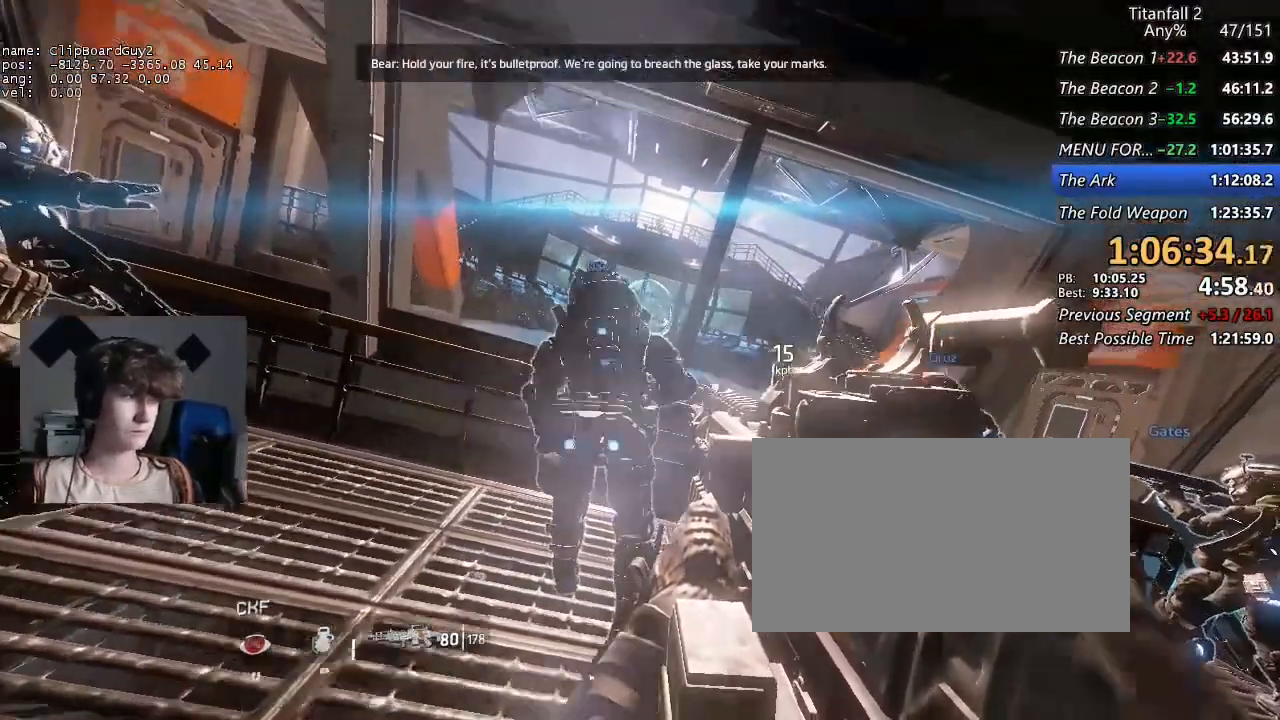
{"keys": [], "mouse": [], "events": [[334, "a", "down"], [434, "a", "up"]]}
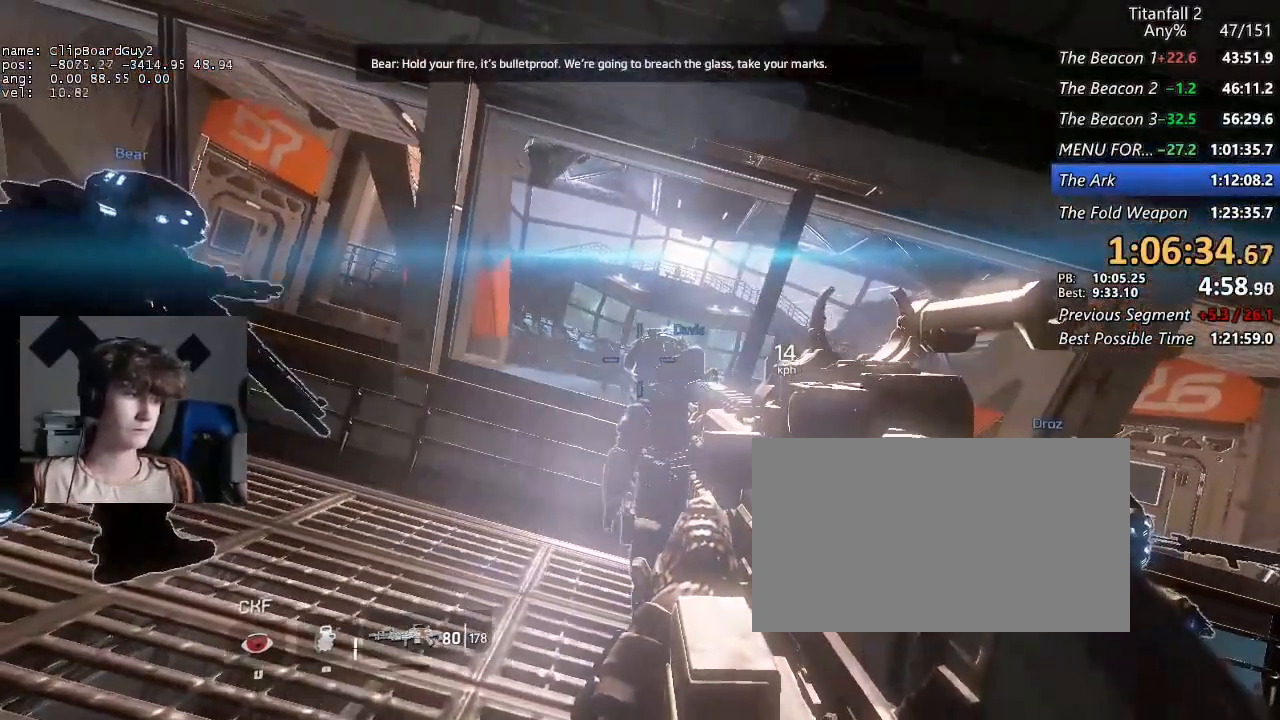
{"keys": [], "mouse": [], "events": [[217, "a", "down"], [317, "a", "up"]]}